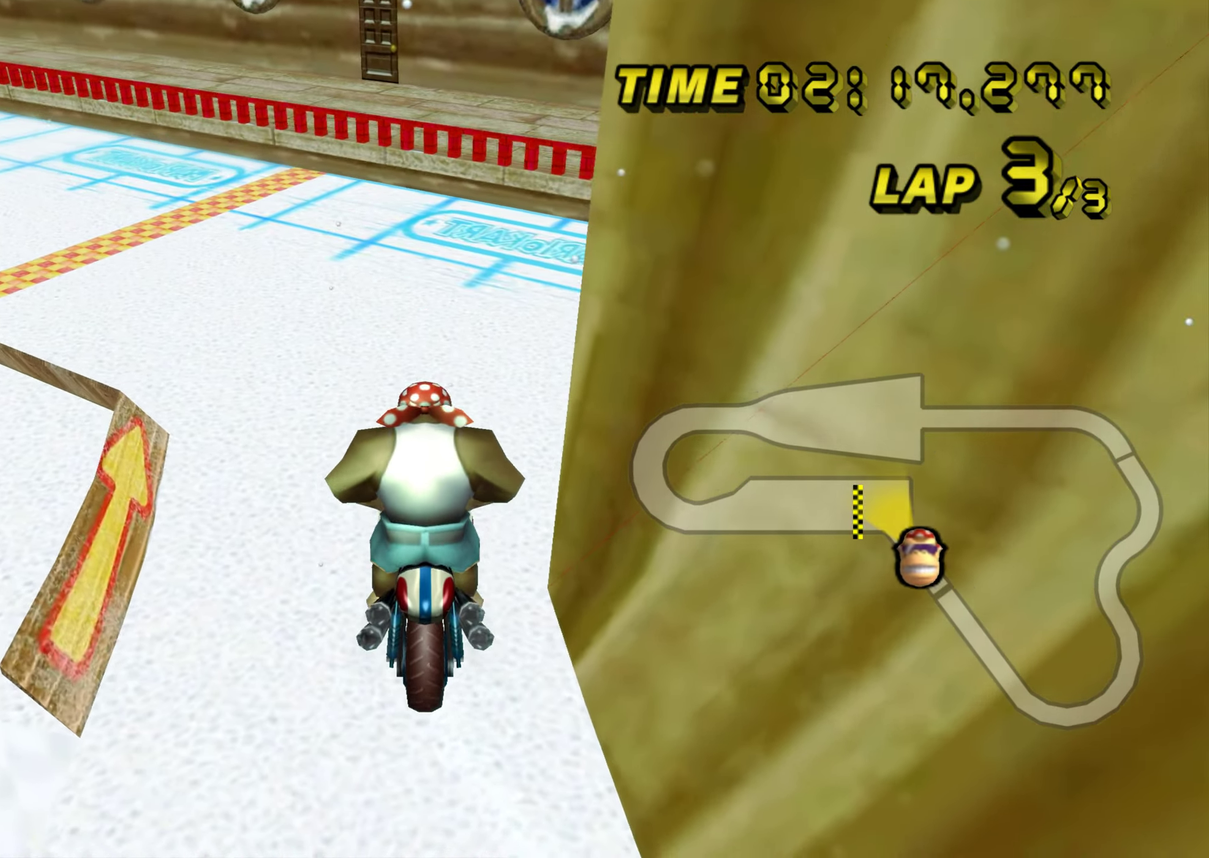
Gameplay with a controller (Nintendo layout); each line is a JSON object with the inputs held at the frame after it. "events" lists button and stick changes between this image and that frame as [ms after this image, input, new state], when the widget could be followed in between. Not read: A L1 L3 R3.
{"buttons": [], "left_stick": "left", "events": [[484, "left_stick", "left"]]}
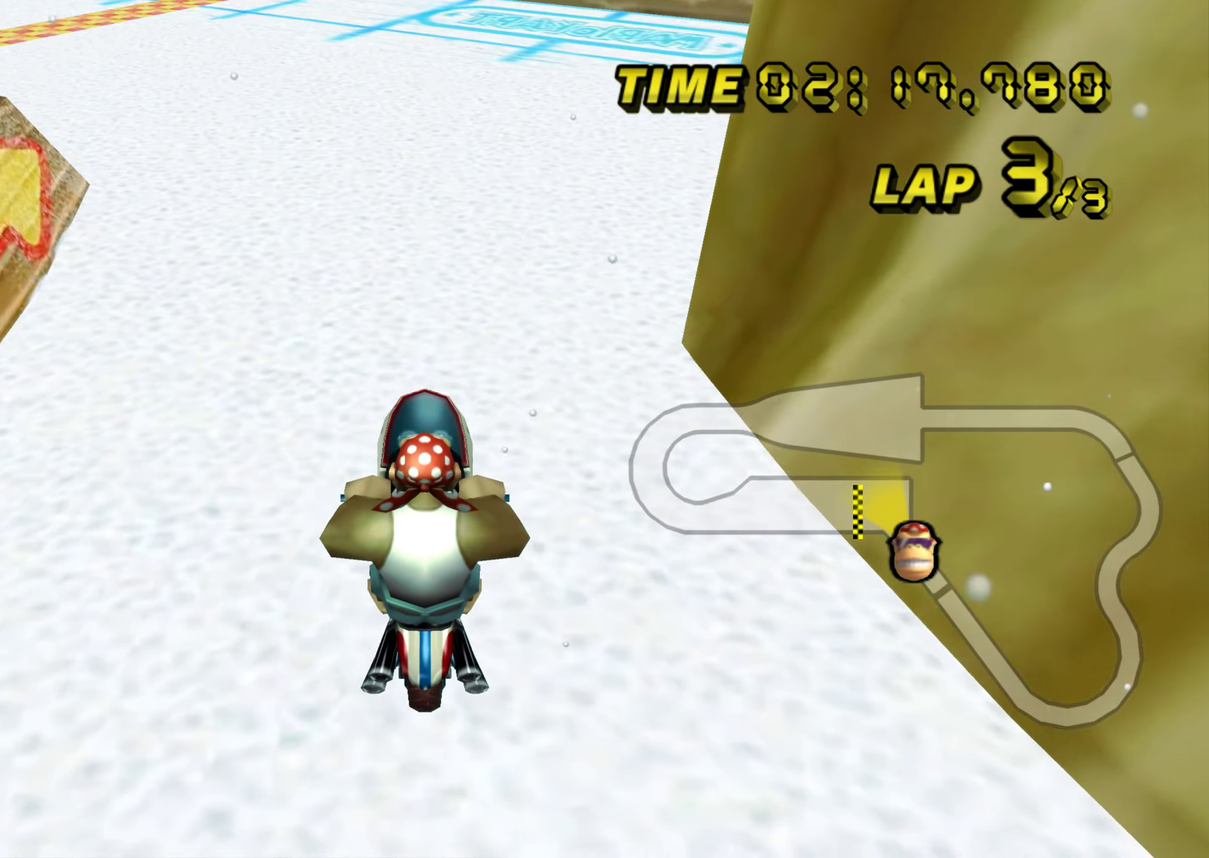
{"buttons": ["R1"], "left_stick": "left", "events": [[384, "R1", "down"]]}
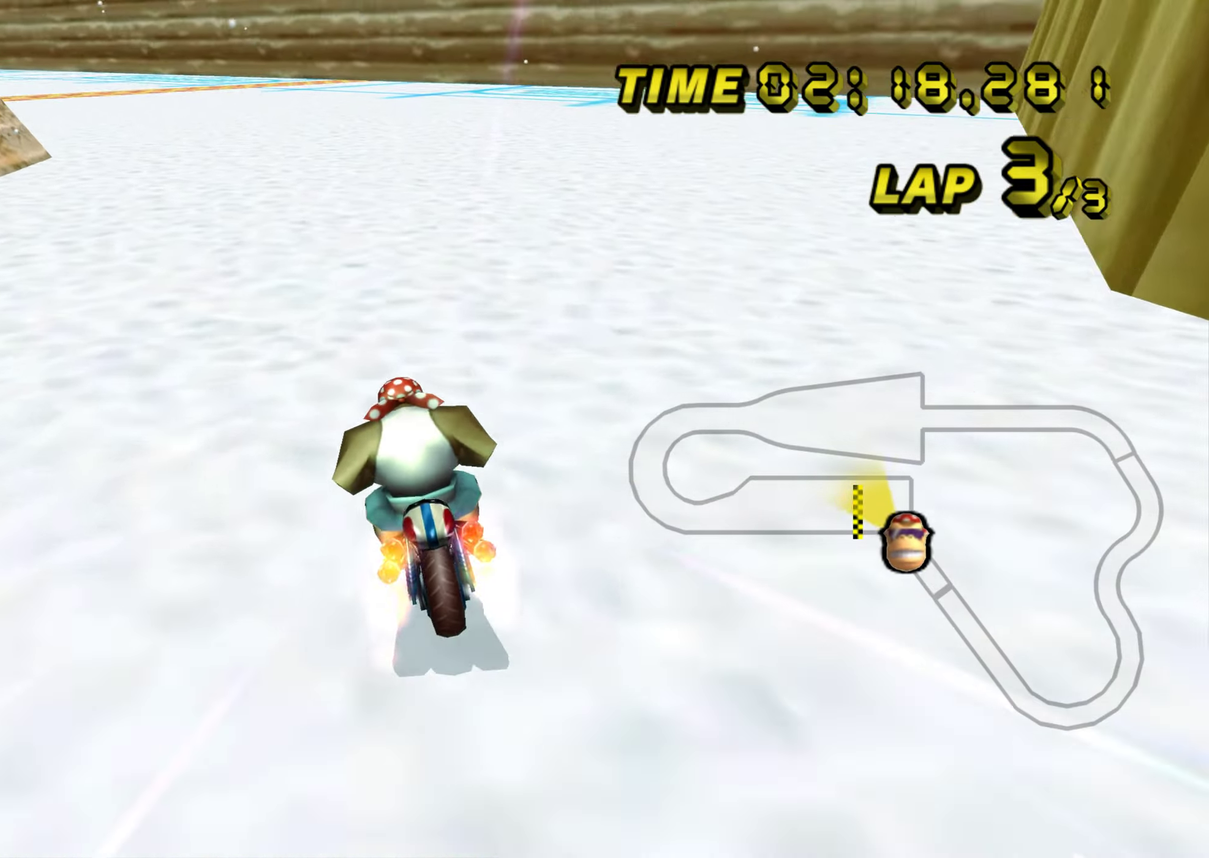
{"buttons": [], "left_stick": "left", "events": [[334, "R1", "up"]]}
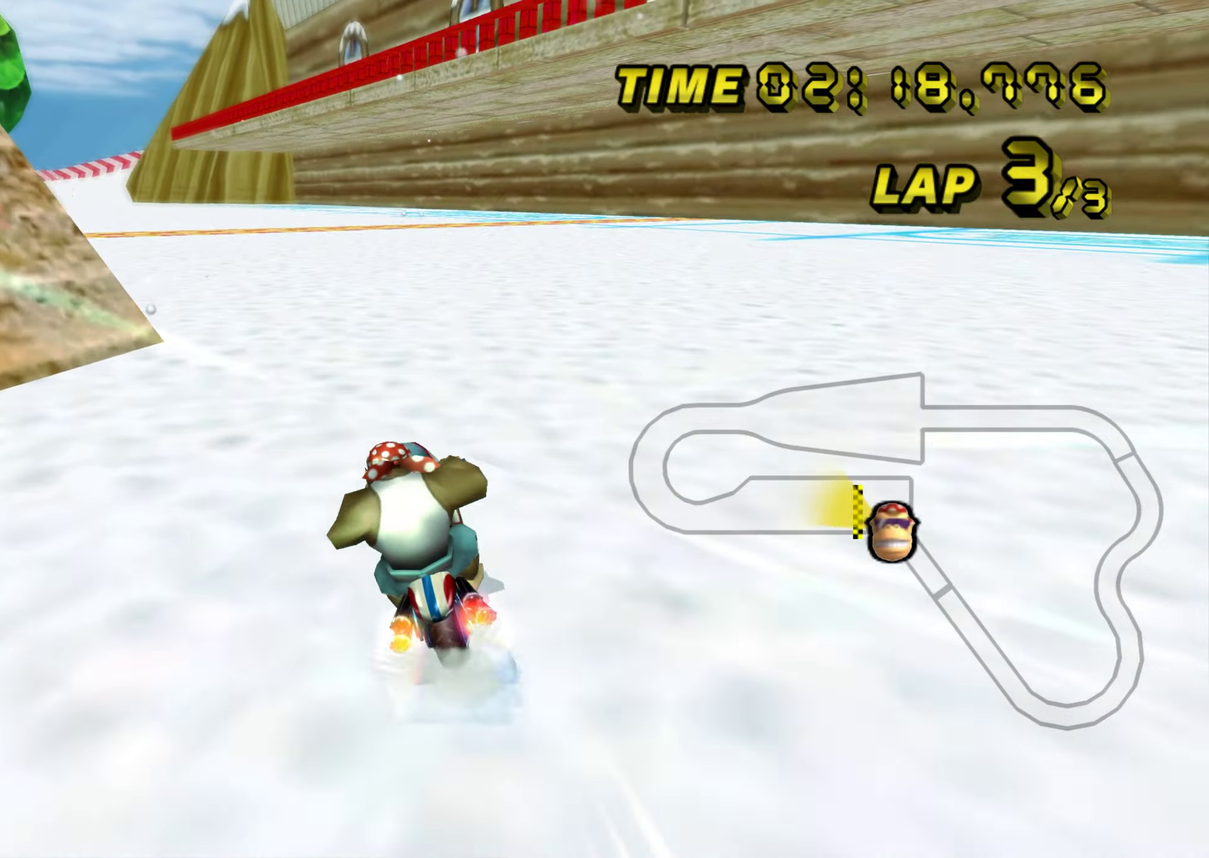
{"buttons": [], "left_stick": "left", "events": []}
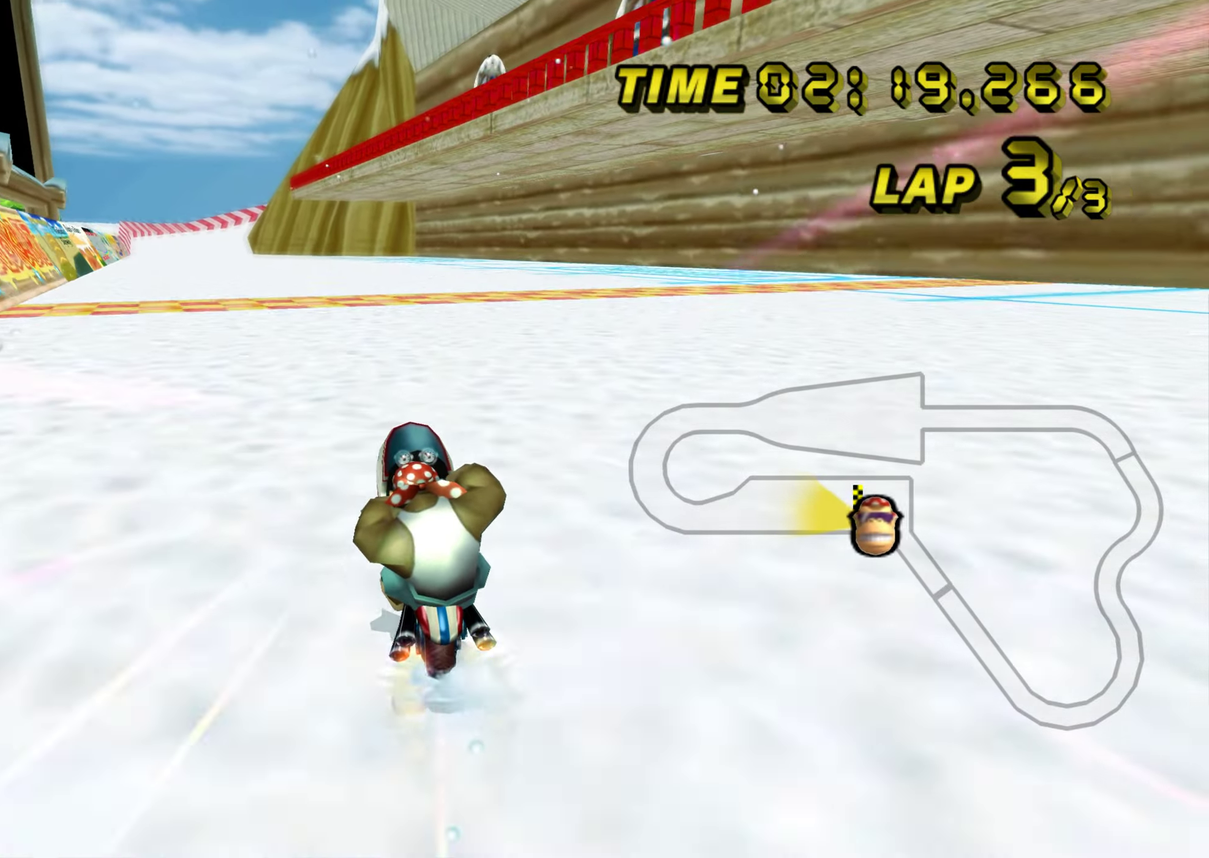
{"buttons": [], "left_stick": "center", "events": [[33, "left_stick", "center"]]}